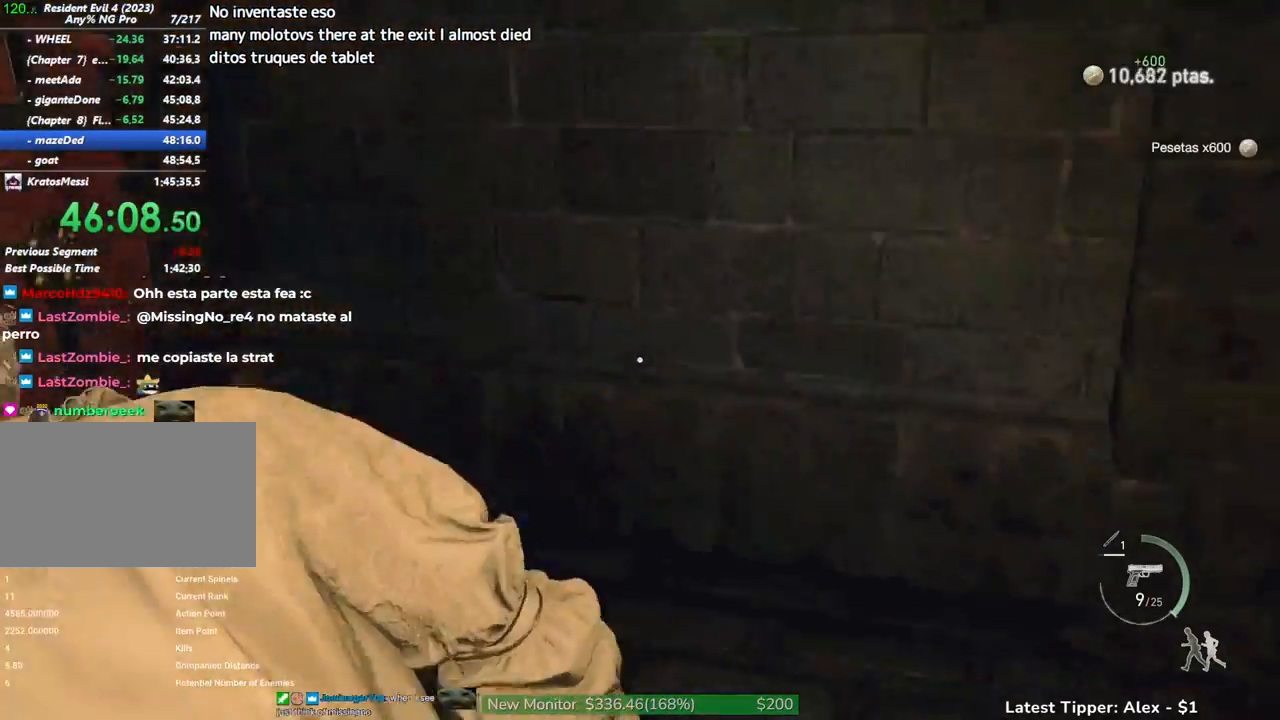
Gameplay with keyboard and mouse; each line is a JSON object with the keys and mouse buttons held at the frame after it. "events" lists presses ("down") and releases ("up") of "1", "2", "3", "4", "5", "a", "alt", "c", "caps_lock", "ctrl", "d", "e", "f", "g", "q", "r", "s", "shift", "space", "t", "tab", "v", "w", "x", "z" and "mouse_wheel" between this image and that frame as [ms after this image, input, new state], when the widget could be followed in between. "mouse_wheel" = the "wheel" button of the "mouse" list. No other keys are recorded. "wheel" means that the mouse wheel is clicked or scrolled. Not read: mouse_move.
{"keys": ["g", "shift", "w"], "mouse": [], "events": [[67, "w", "up"], [117, "w", "down"]]}
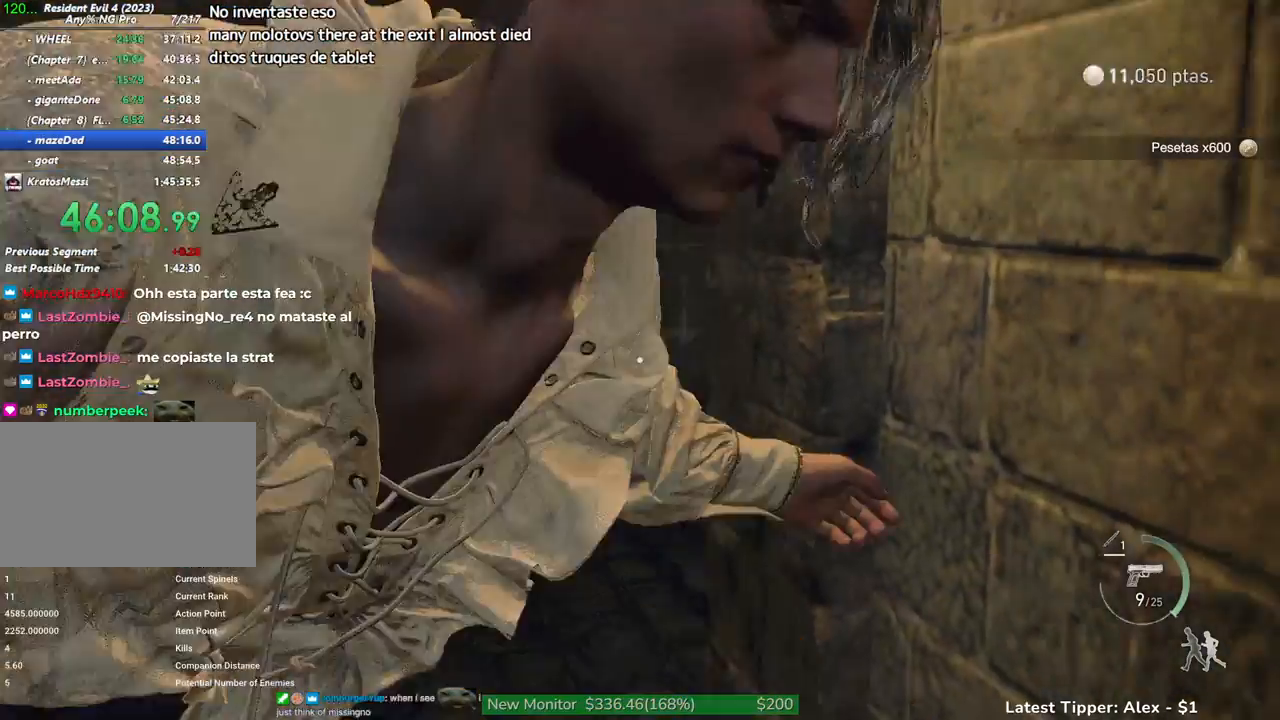
{"keys": ["g", "shift", "w"], "mouse": [], "events": []}
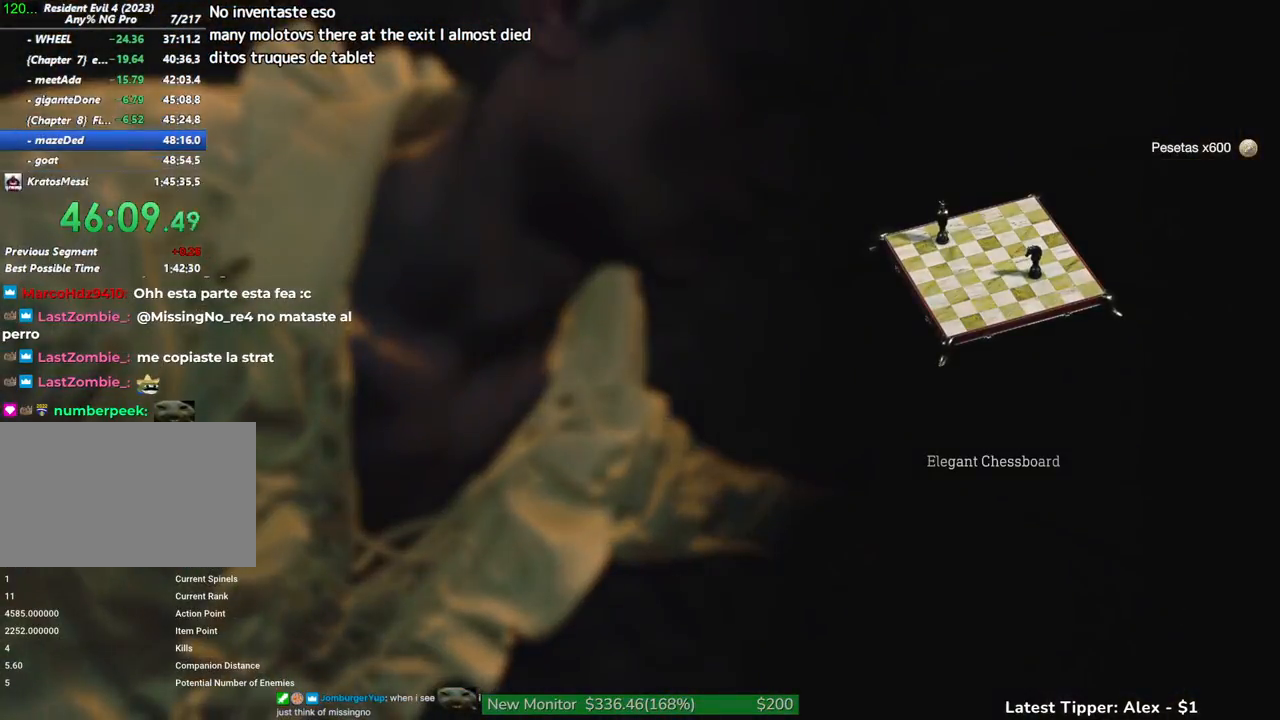
{"keys": ["g", "shift", "w"], "mouse": [], "events": []}
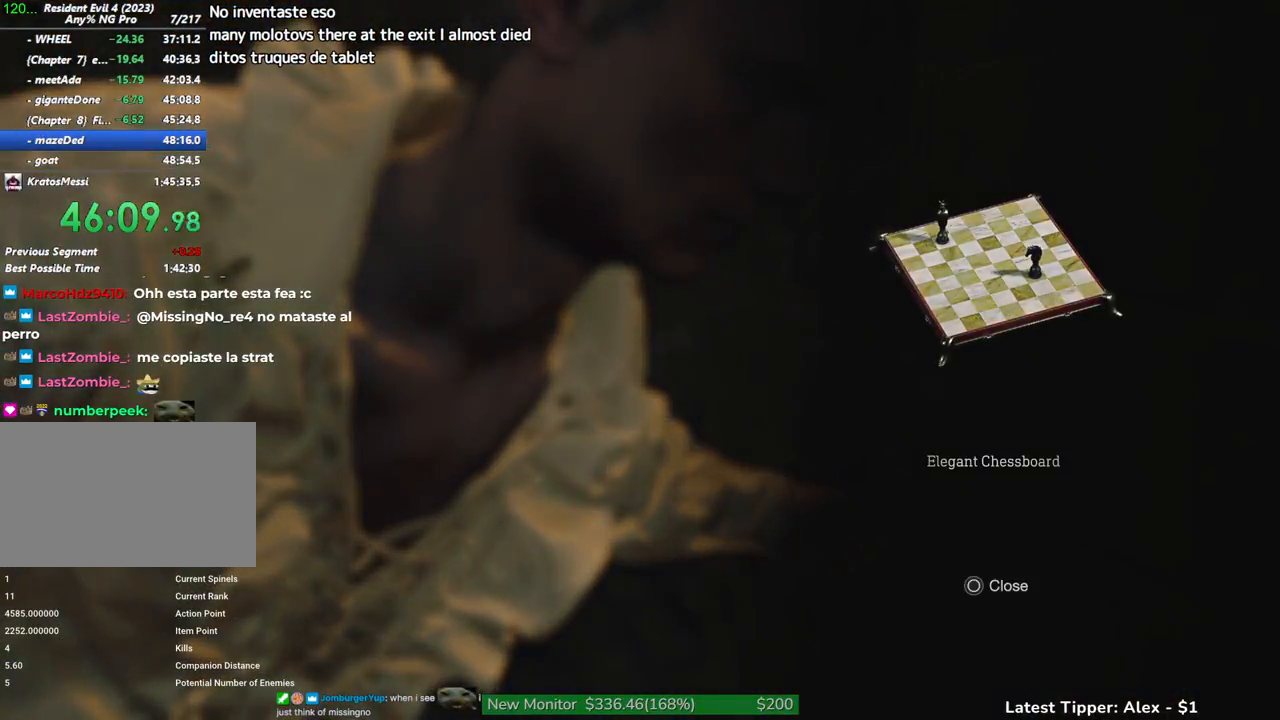
{"keys": ["shift", "w"], "mouse": [], "events": [[350, "g", "up"]]}
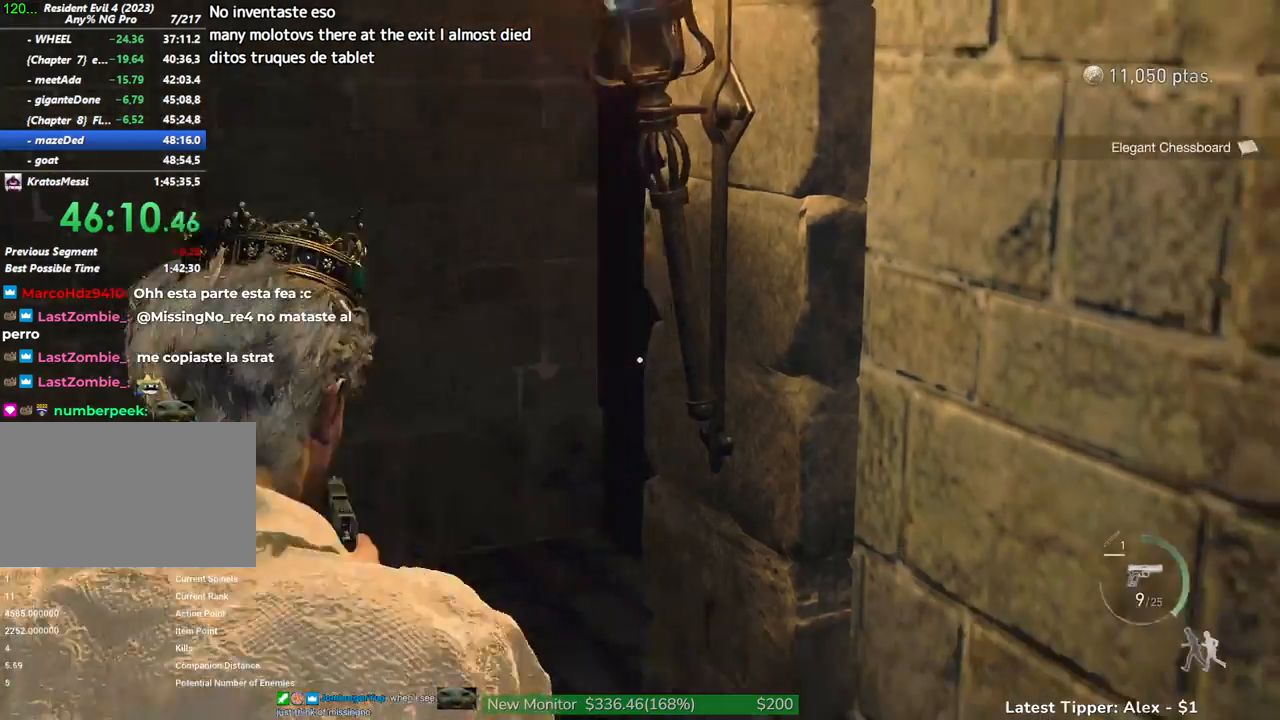
{"keys": ["shift", "w"], "mouse": [], "events": [[233, "2", "down"], [317, "2", "up"]]}
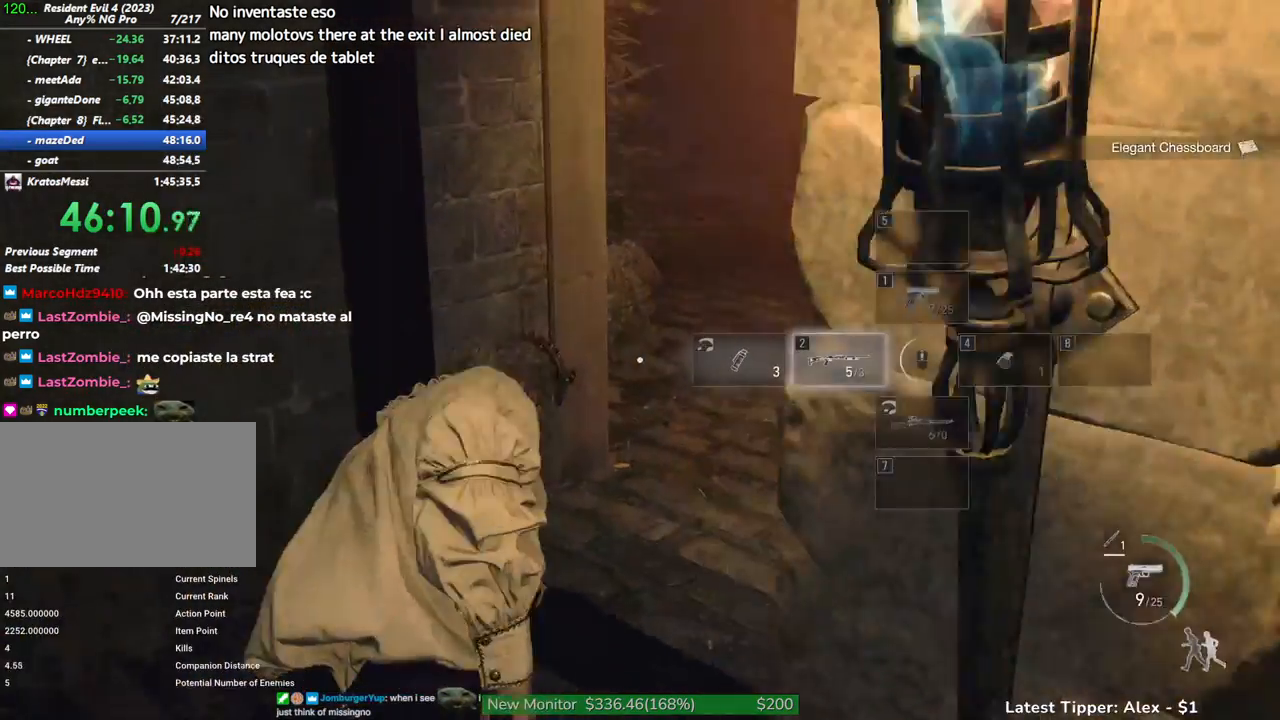
{"keys": ["d", "shift", "w"], "mouse": [], "events": [[100, "d", "down"]]}
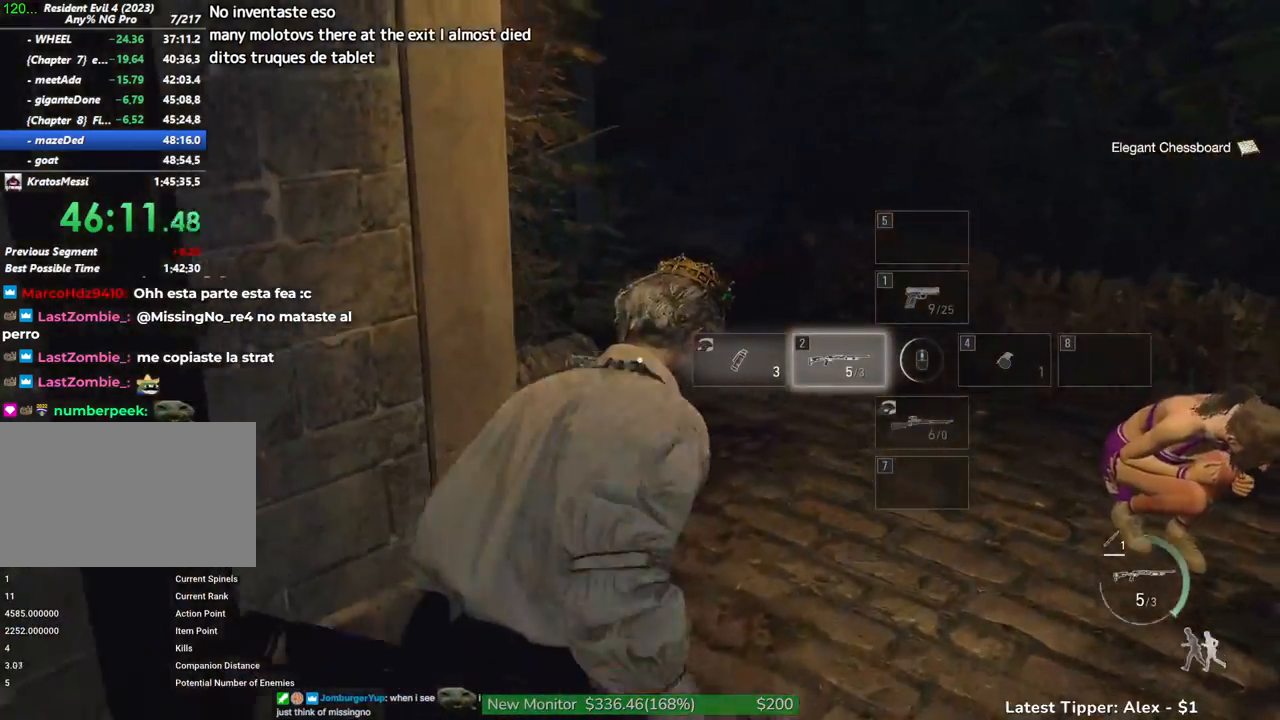
{"keys": ["w"], "mouse": [], "events": [[17, "d", "up"], [117, "shift", "up"]]}
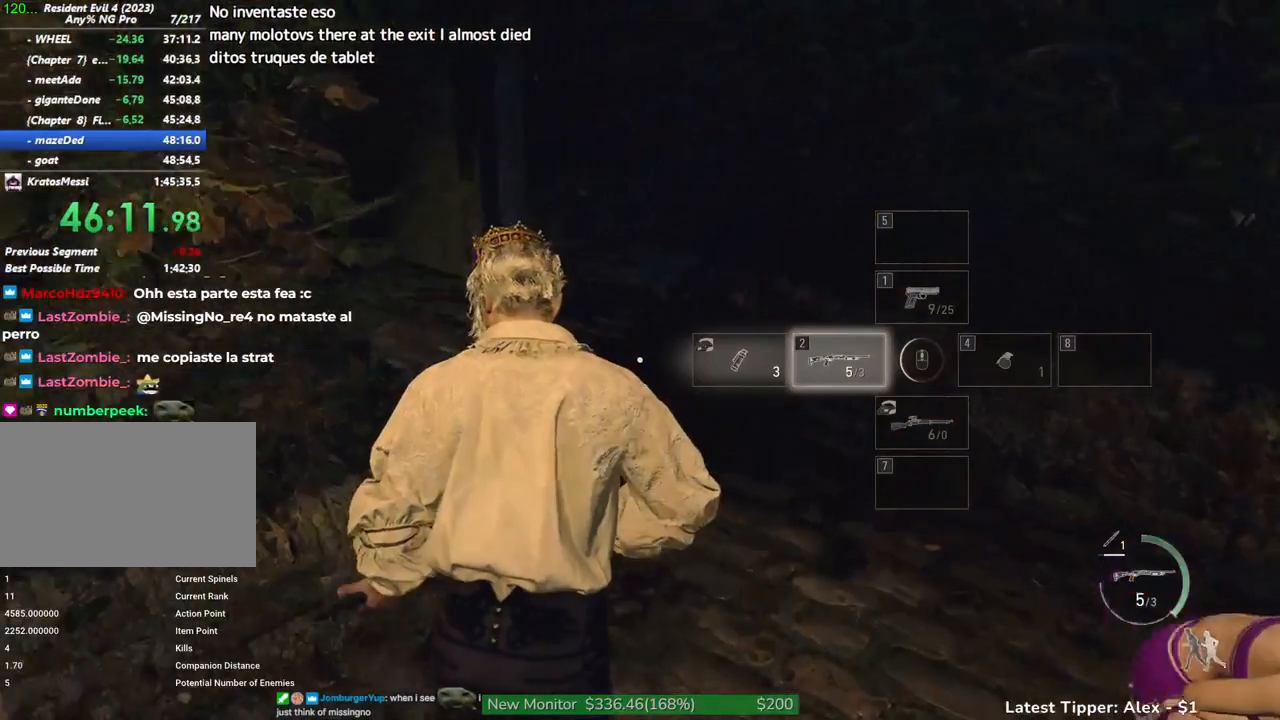
{"keys": ["a", "w"], "mouse": [], "events": [[183, "a", "down"]]}
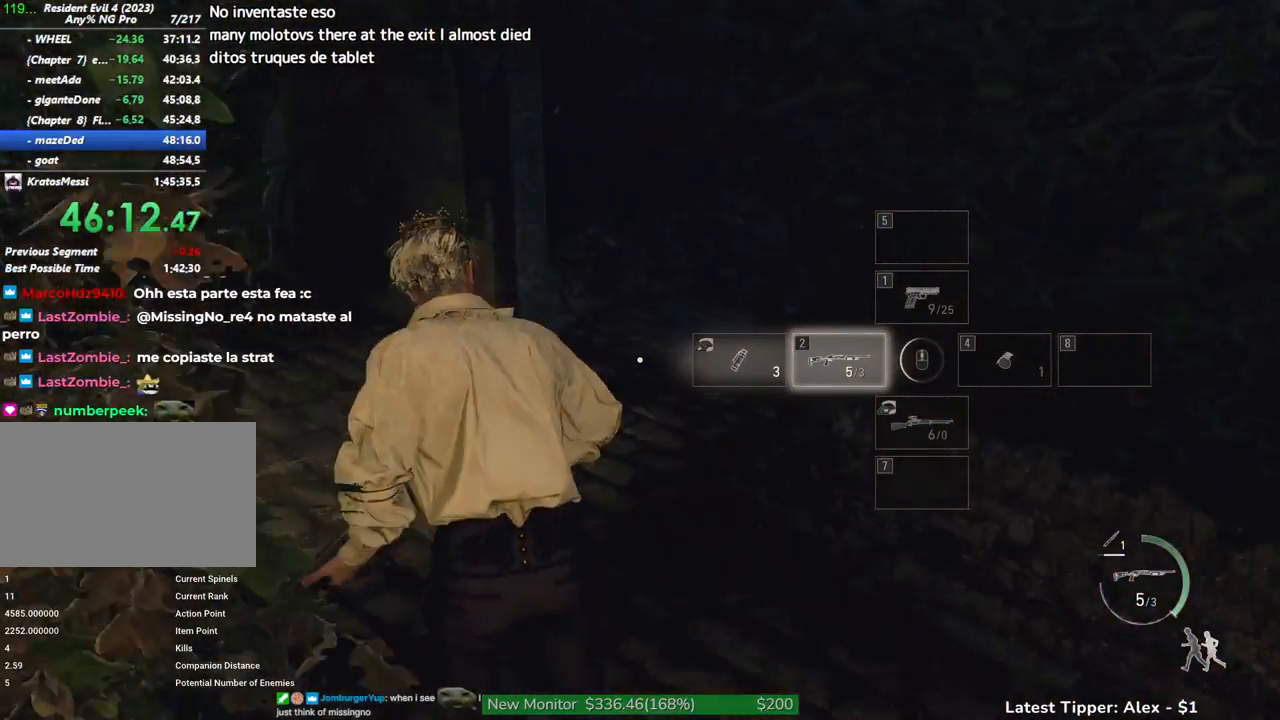
{"keys": ["w"], "mouse": [], "events": [[233, "a", "up"]]}
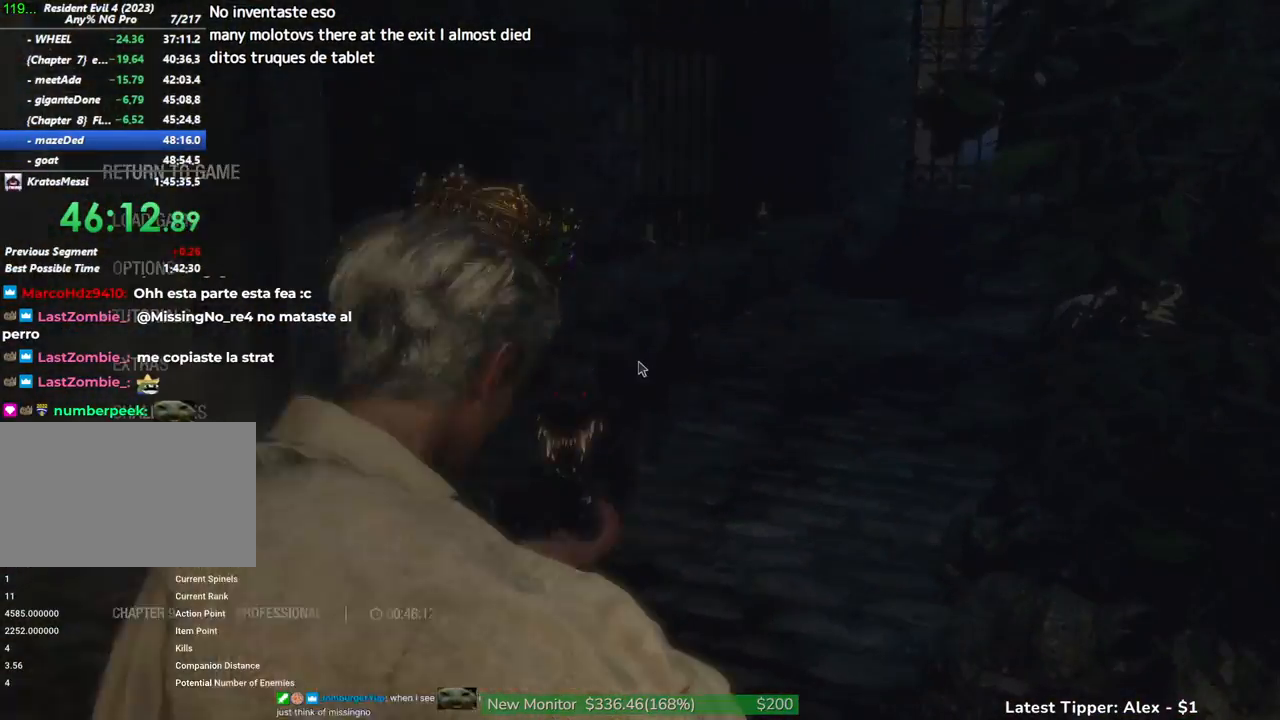
{"keys": ["shift", "w"], "mouse": [], "events": [[400, "shift", "down"]]}
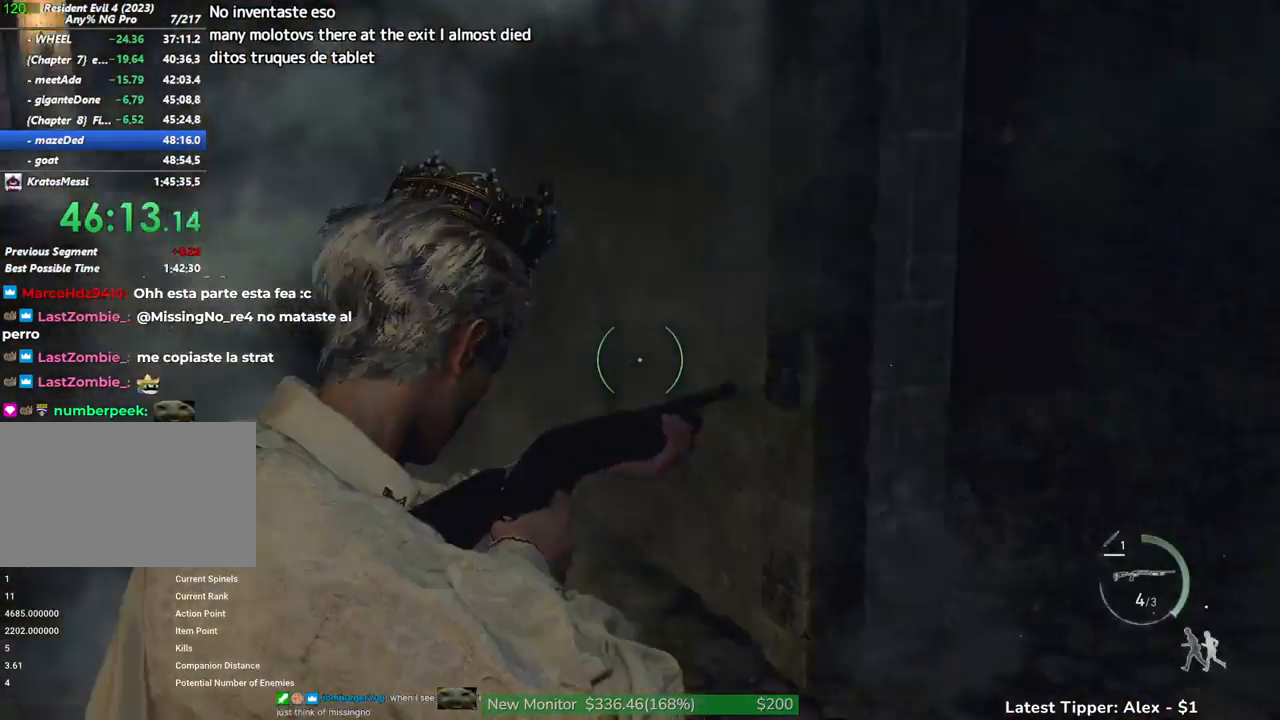
{"keys": ["shift", "w"], "mouse": [], "events": [[400, "r", "down"], [500, "r", "up"]]}
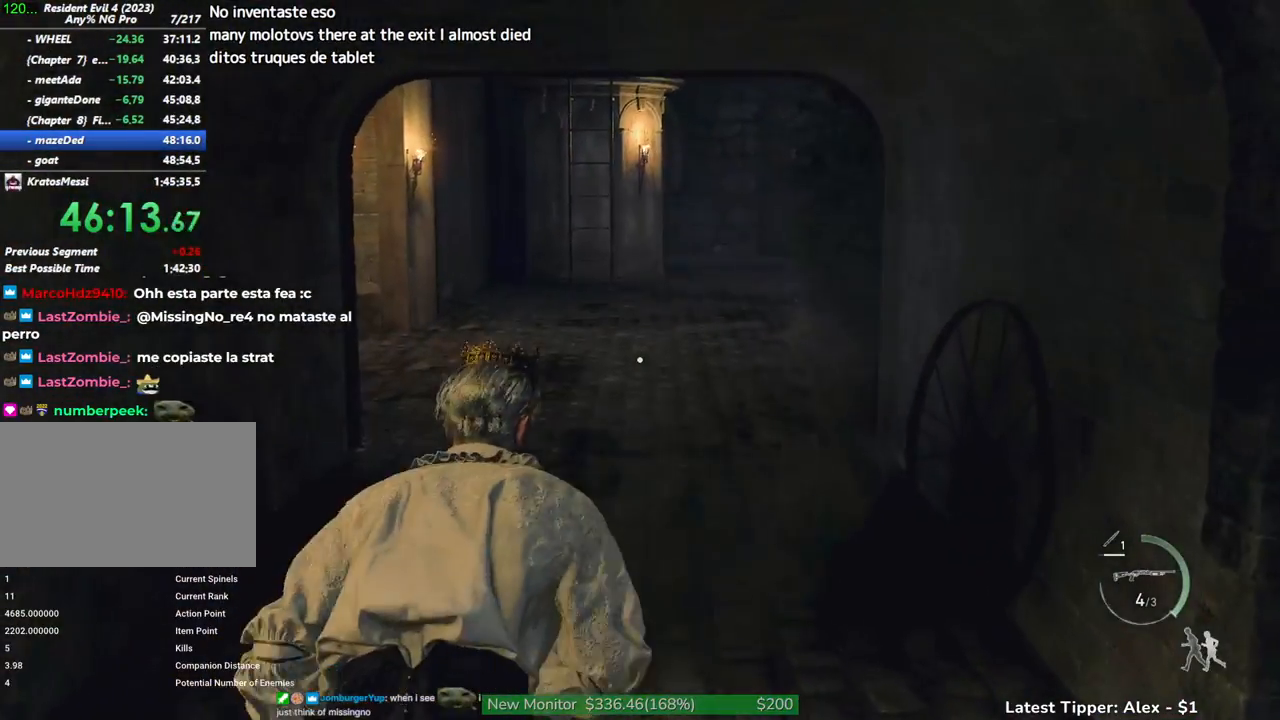
{"keys": ["shift", "w"], "mouse": [], "events": []}
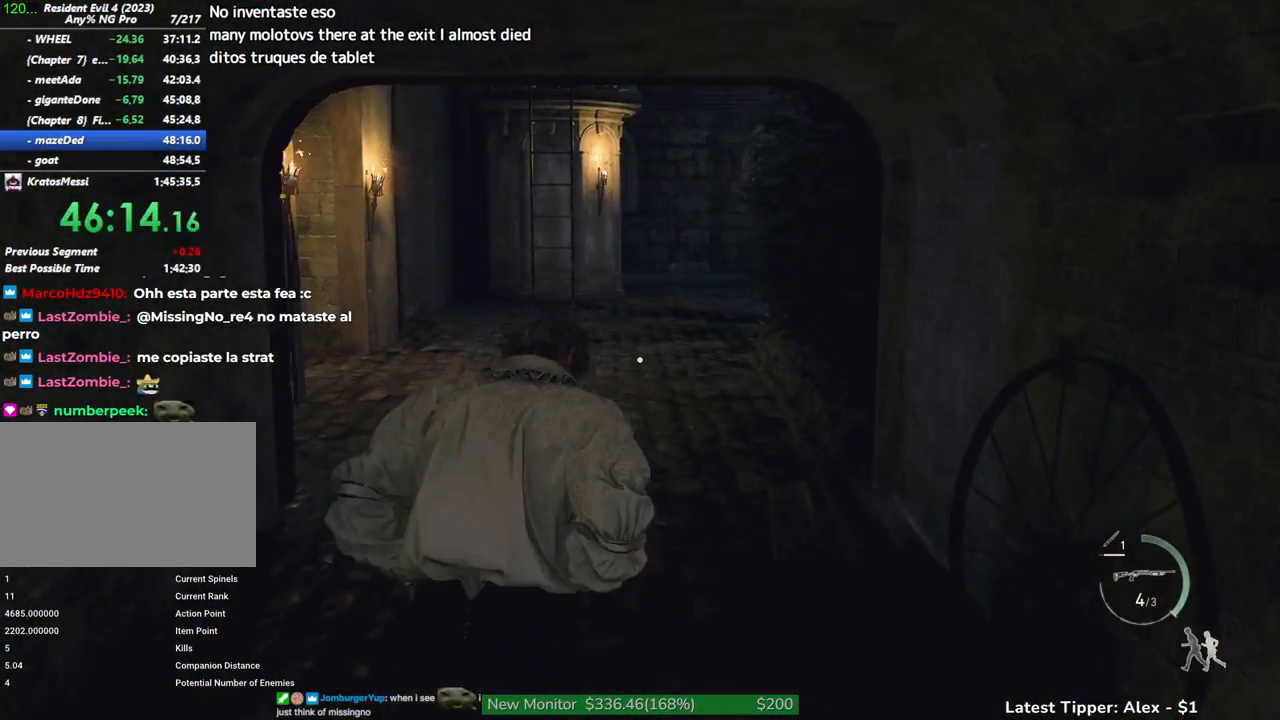
{"keys": ["w"], "mouse": [], "events": [[17, "shift", "up"]]}
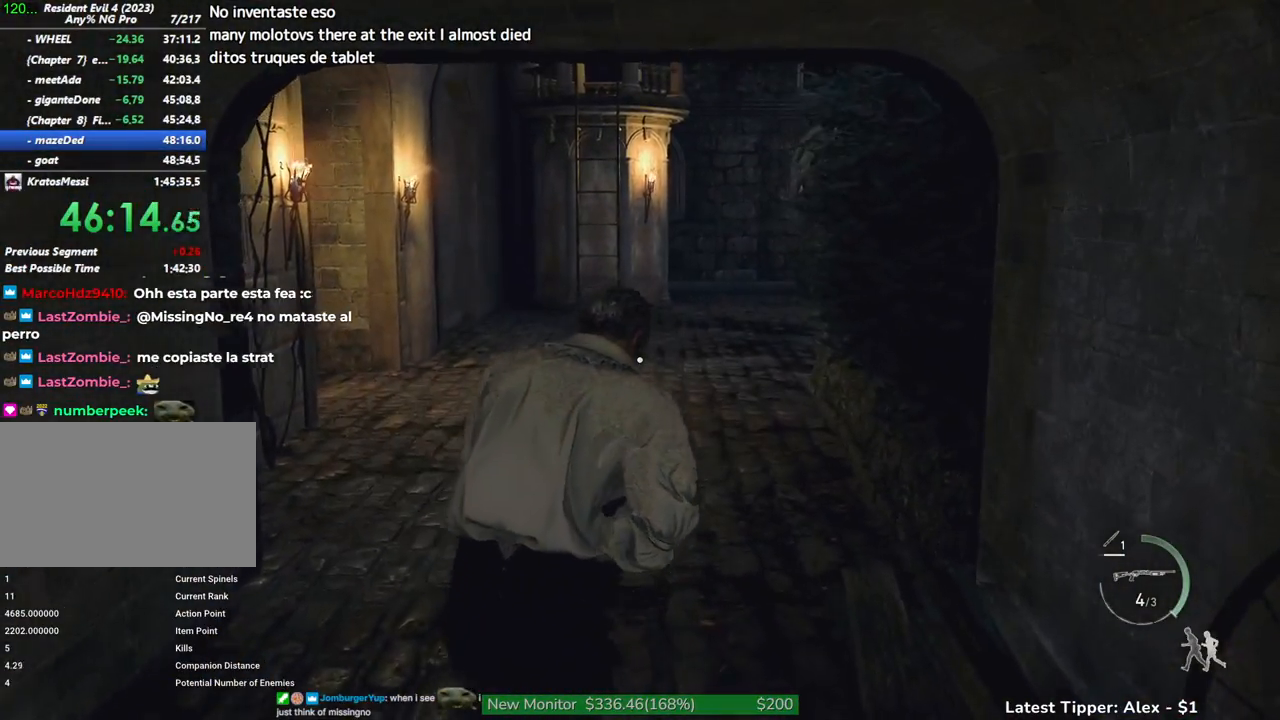
{"keys": ["w"], "mouse": [], "events": []}
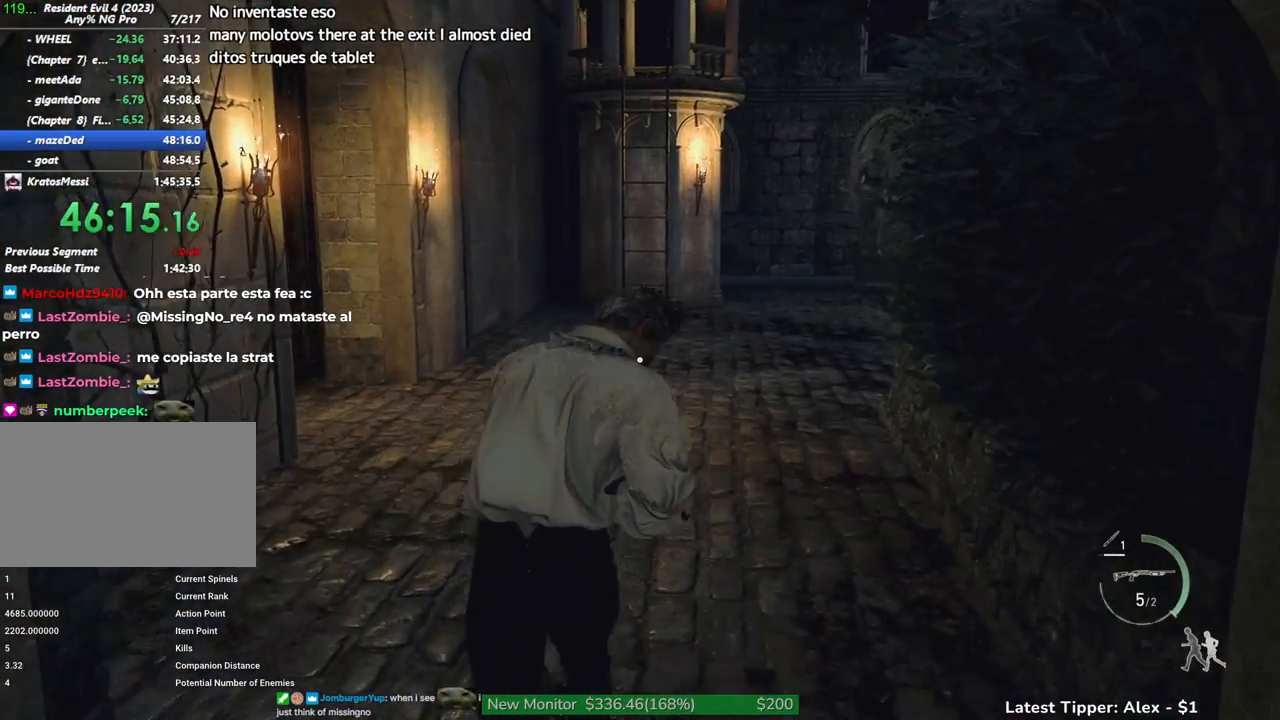
{"keys": ["w"], "mouse": [], "events": []}
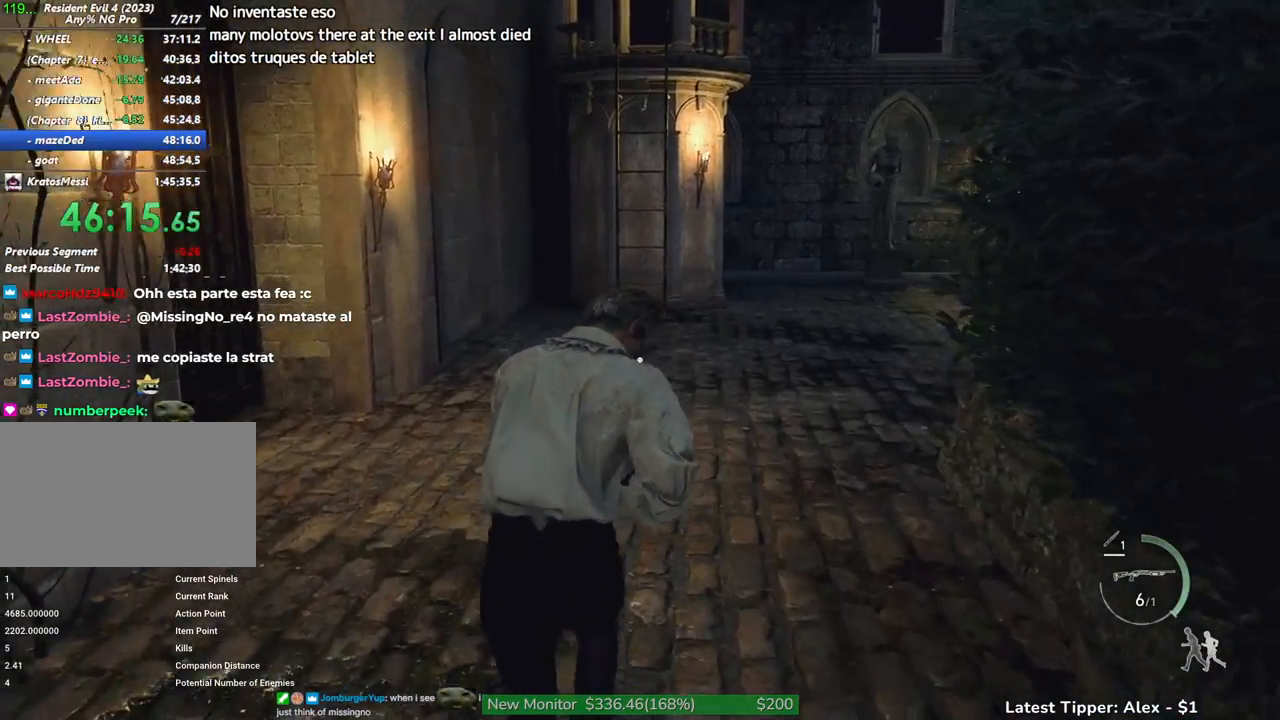
{"keys": ["w"], "mouse": [], "events": []}
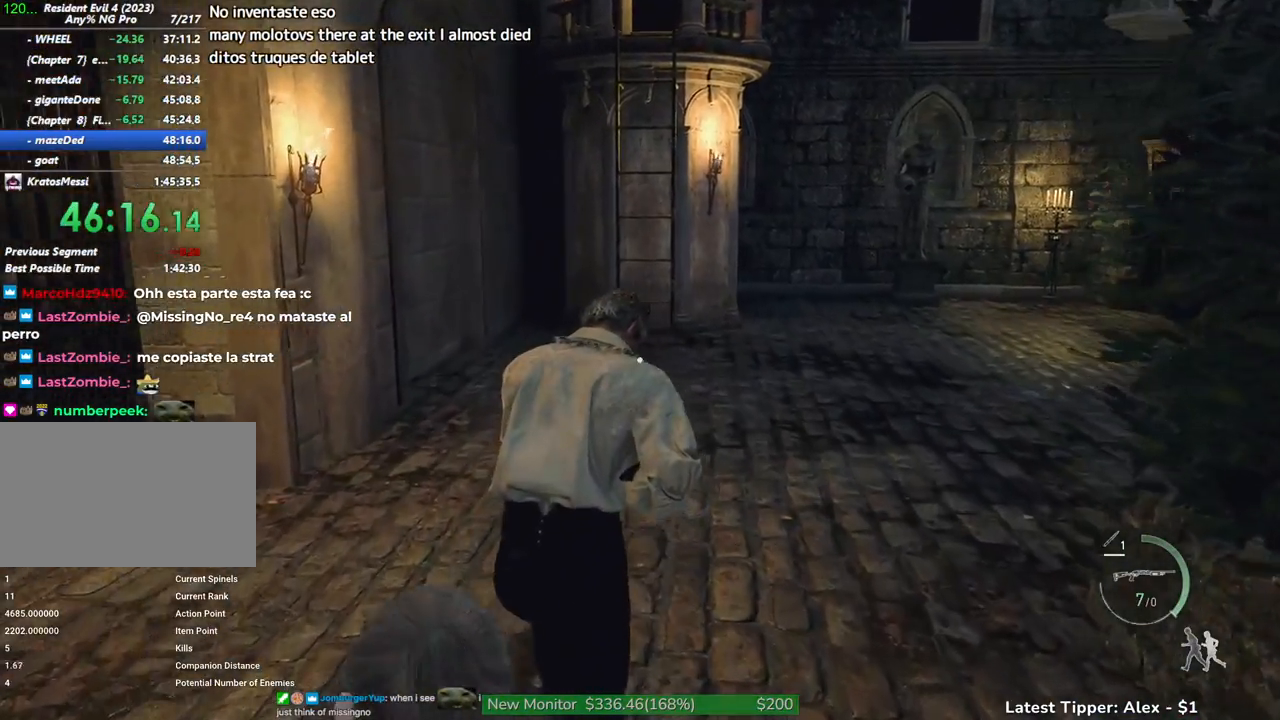
{"keys": ["g", "w"], "mouse": [], "events": [[317, "g", "down"]]}
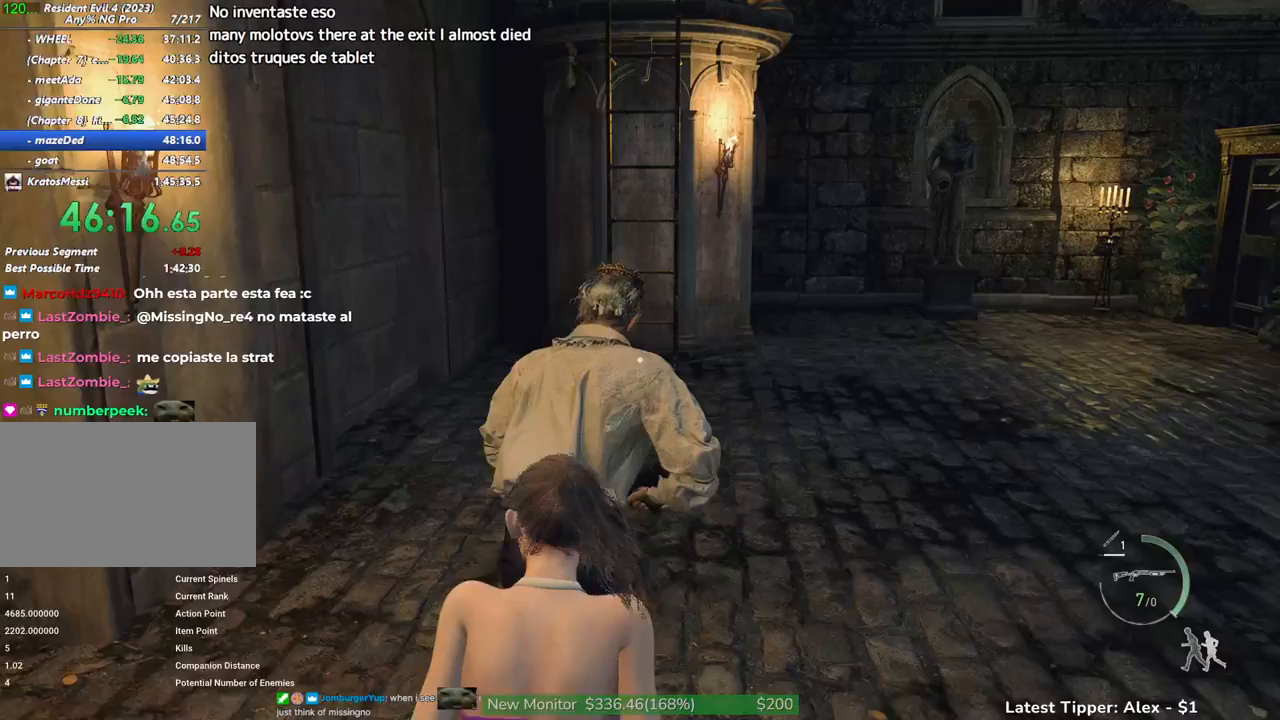
{"keys": ["g", "w"], "mouse": [], "events": []}
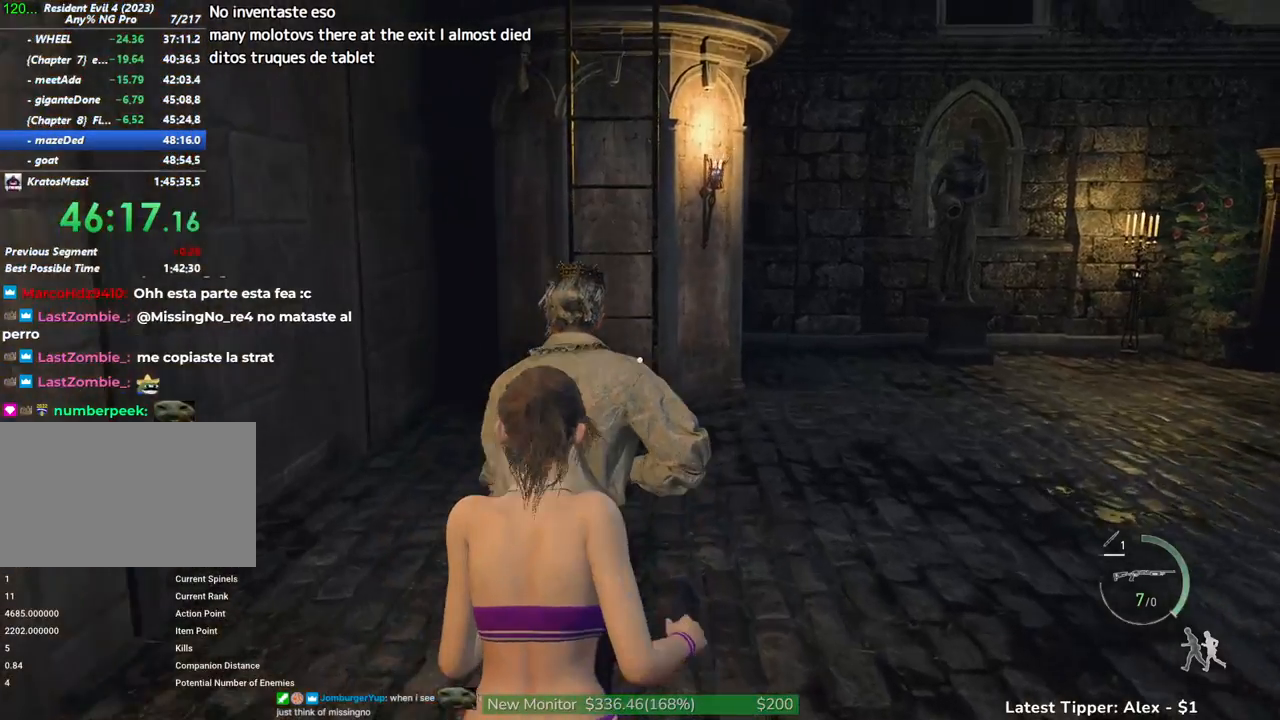
{"keys": ["g", "w"], "mouse": [], "events": []}
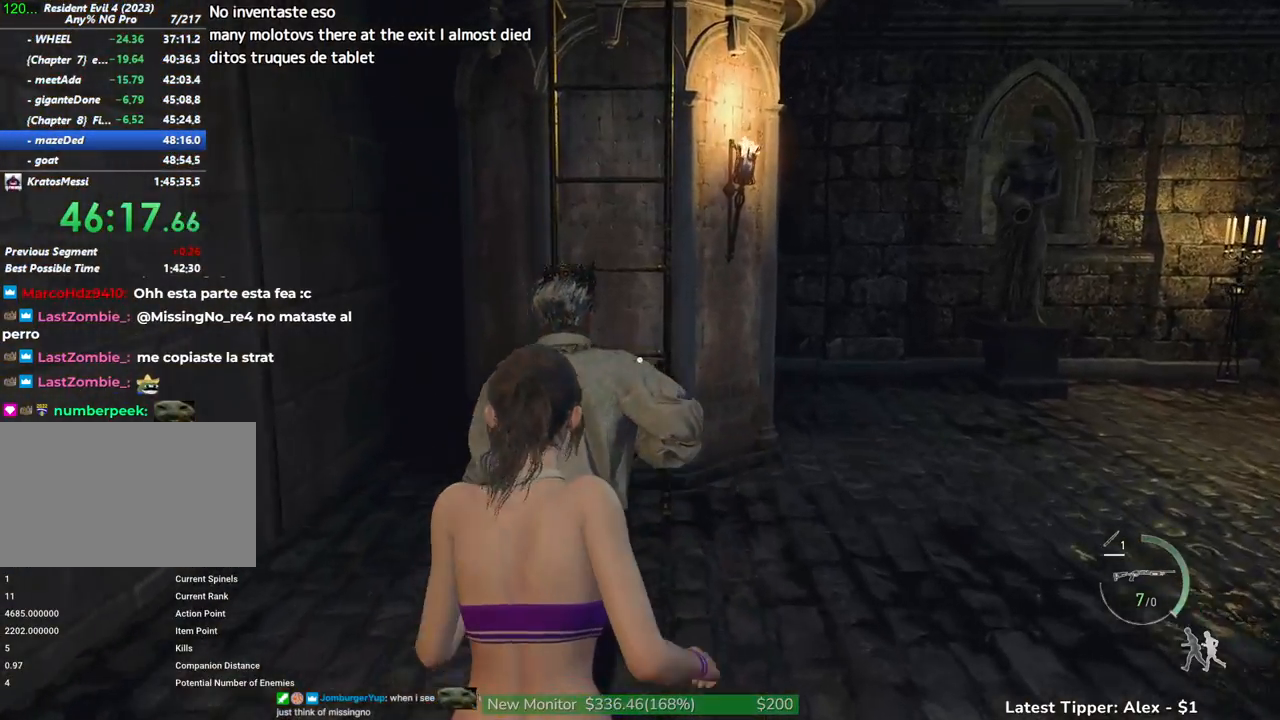
{"keys": ["g", "w"], "mouse": [], "events": []}
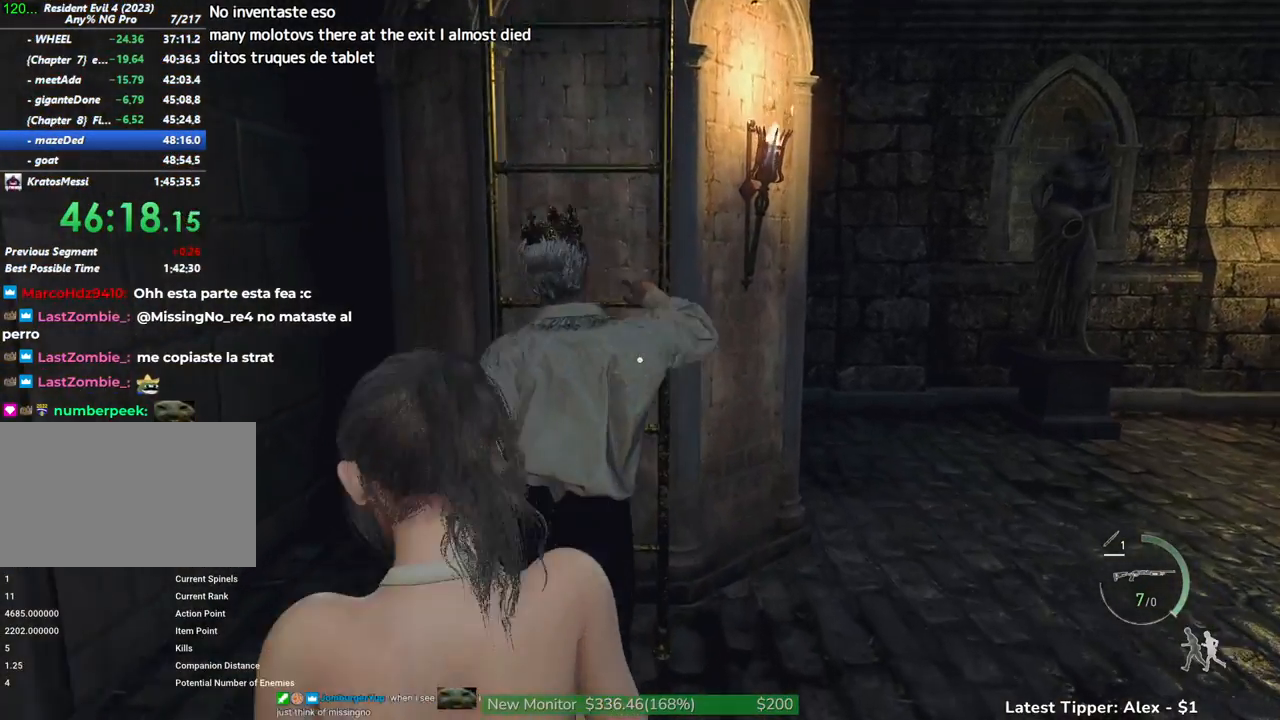
{"keys": [], "mouse": [], "events": [[333, "w", "up"], [383, "g", "up"]]}
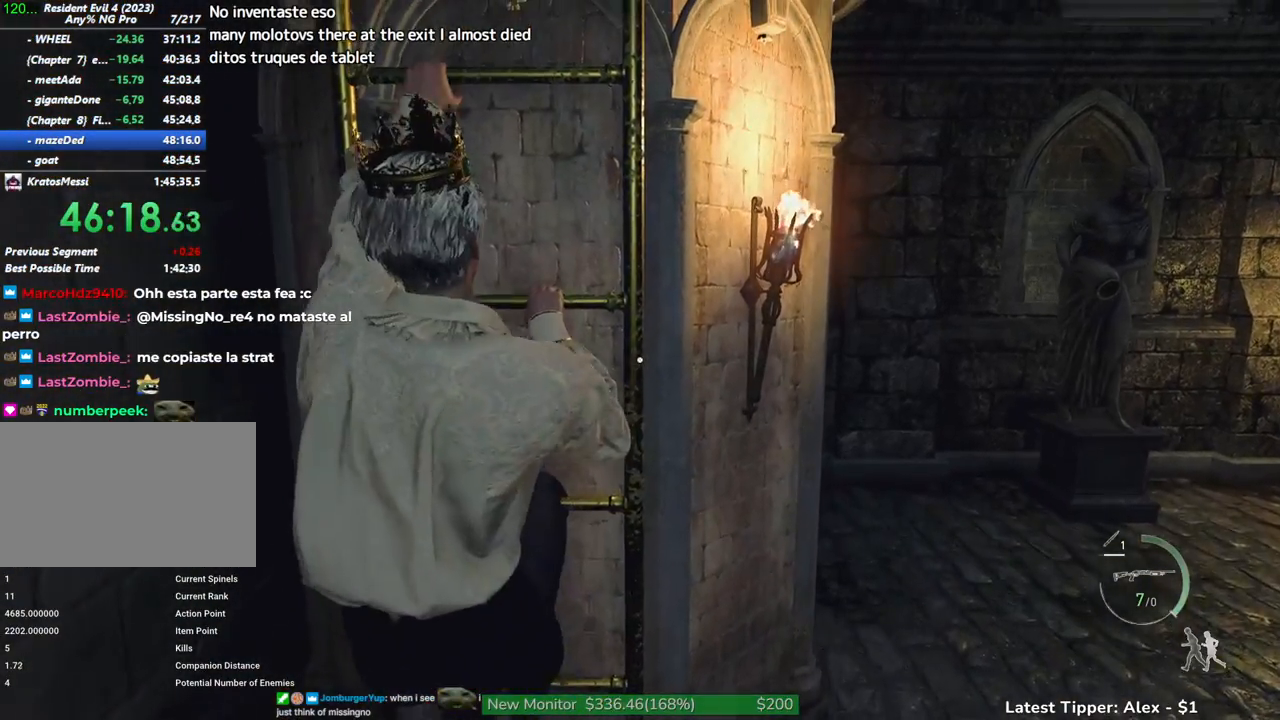
{"keys": ["w"], "mouse": [], "events": [[167, "w", "down"]]}
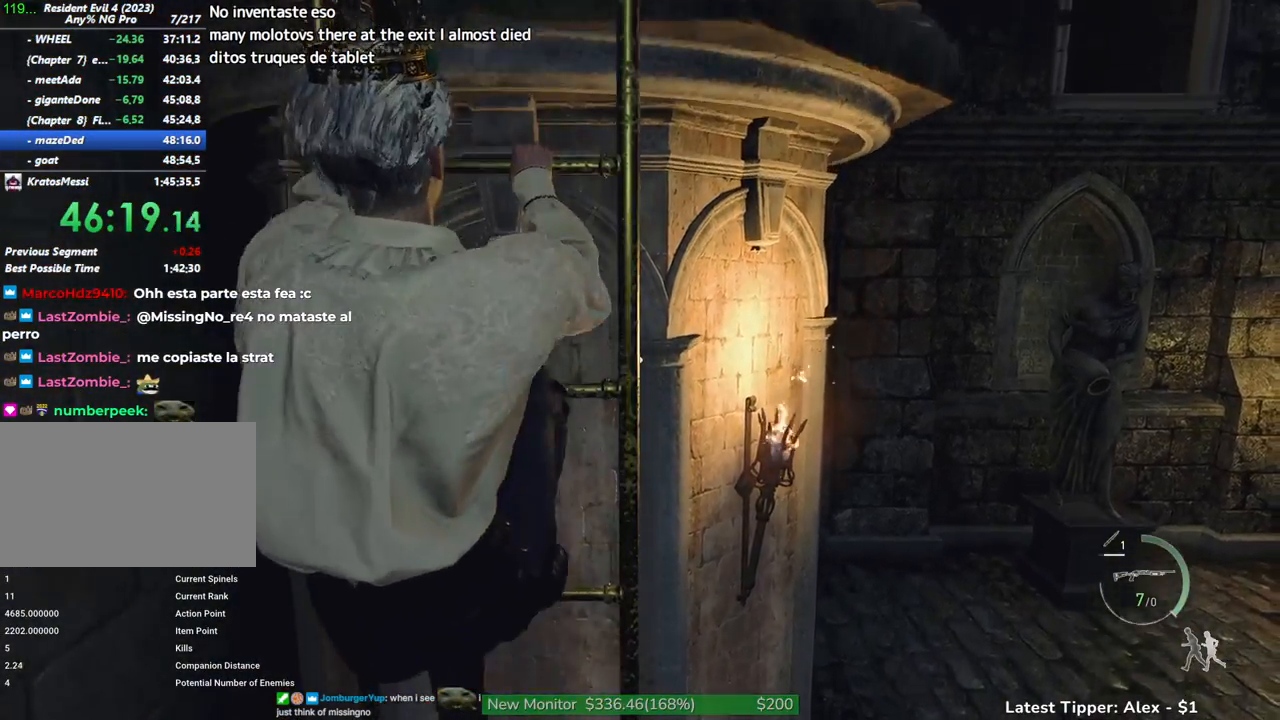
{"keys": ["shift", "w"], "mouse": [], "events": [[33, "shift", "down"]]}
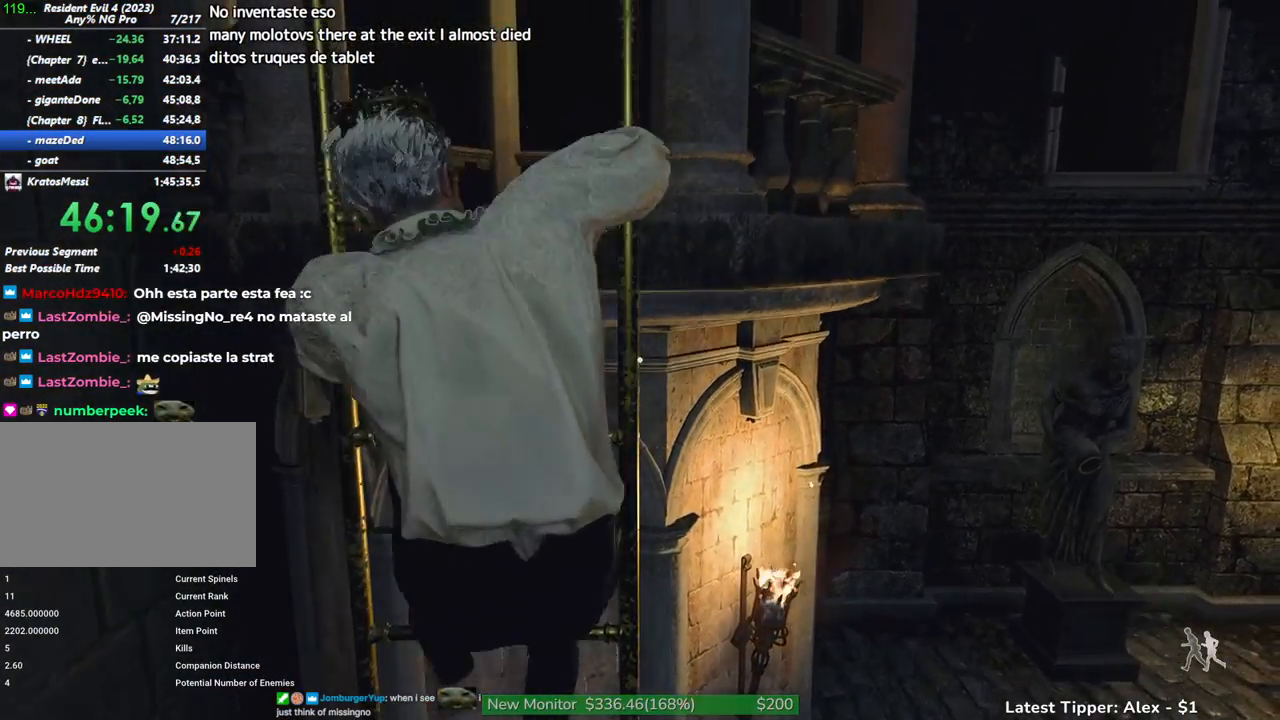
{"keys": ["shift", "w"], "mouse": [], "events": []}
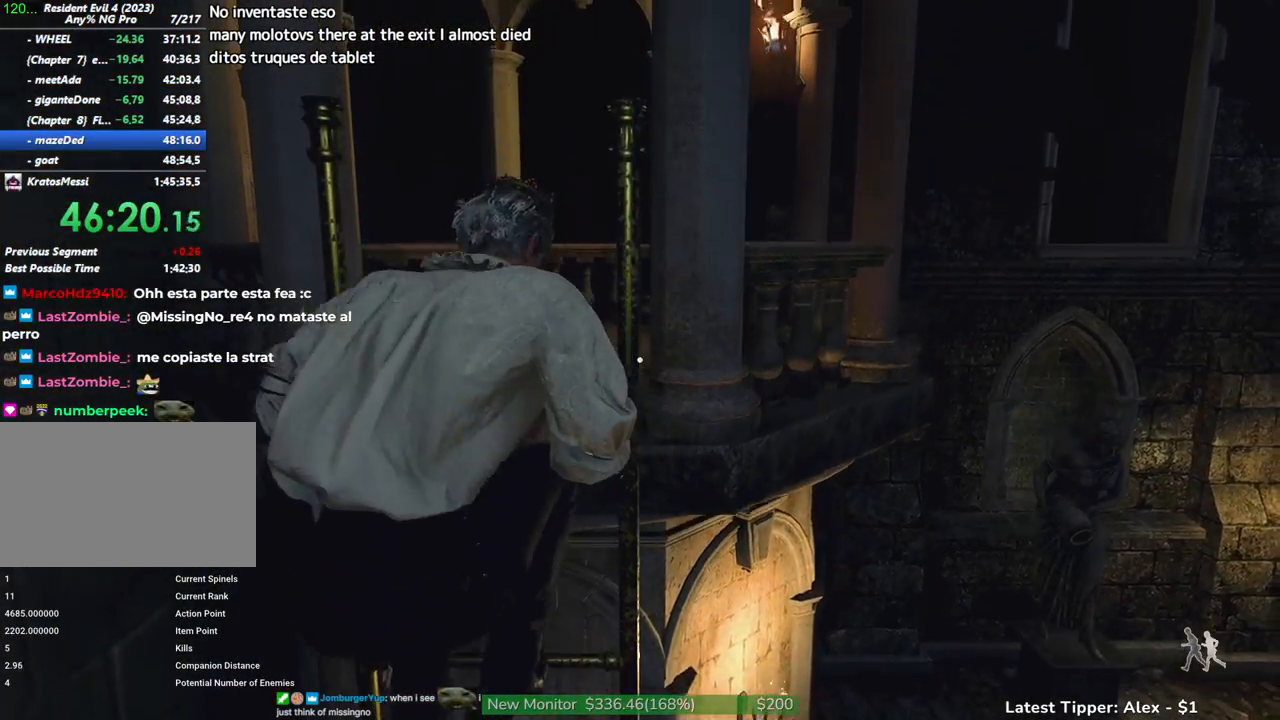
{"keys": ["shift", "w"], "mouse": [], "events": []}
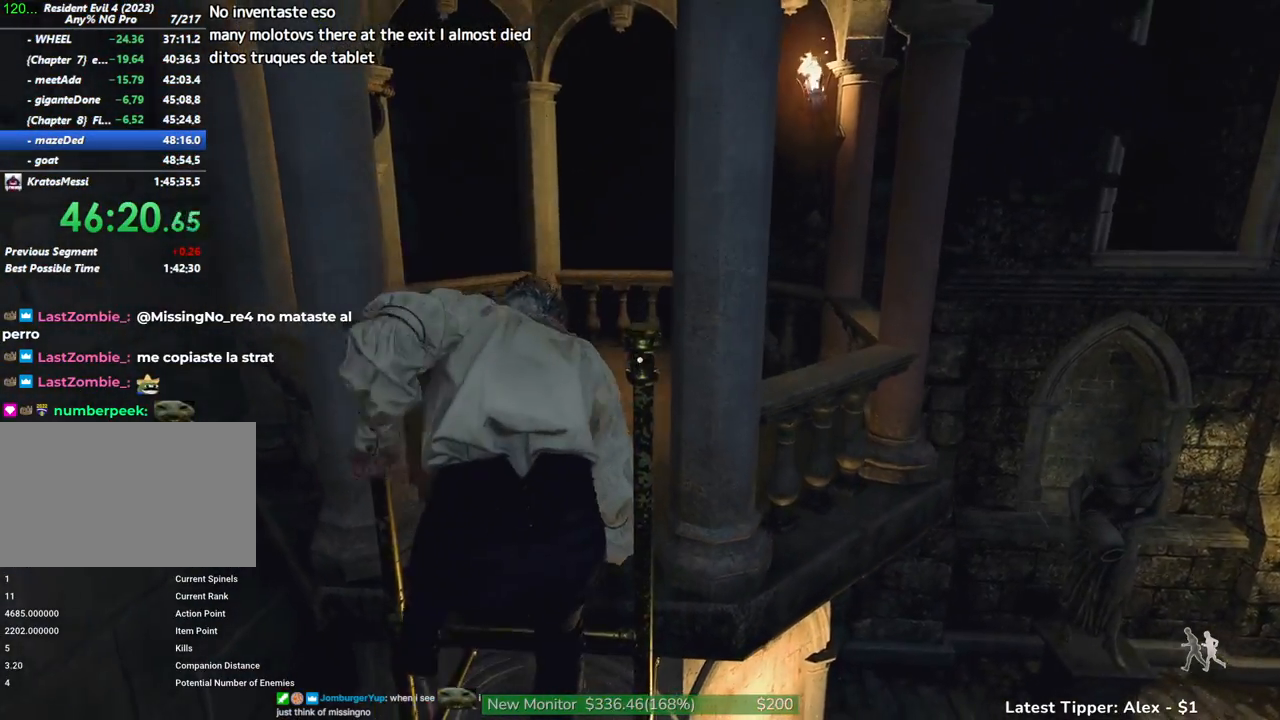
{"keys": ["shift", "w"], "mouse": [], "events": []}
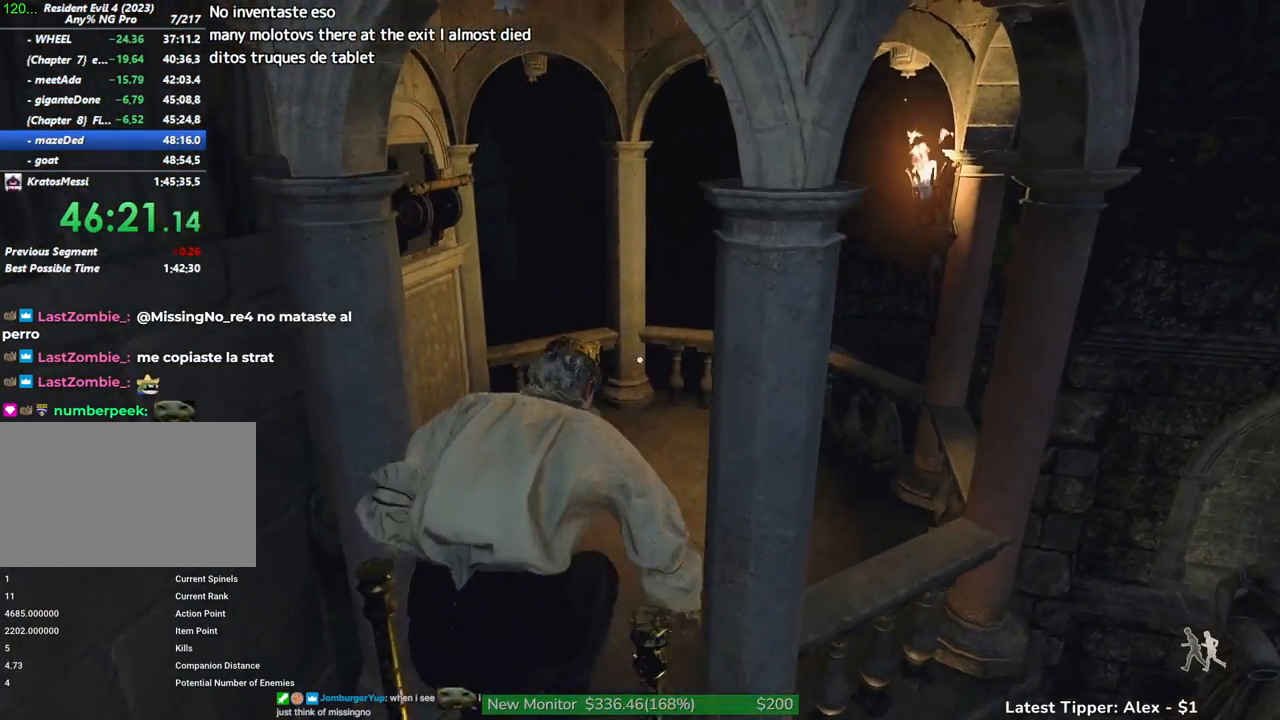
{"keys": ["shift", "w"], "mouse": [], "events": []}
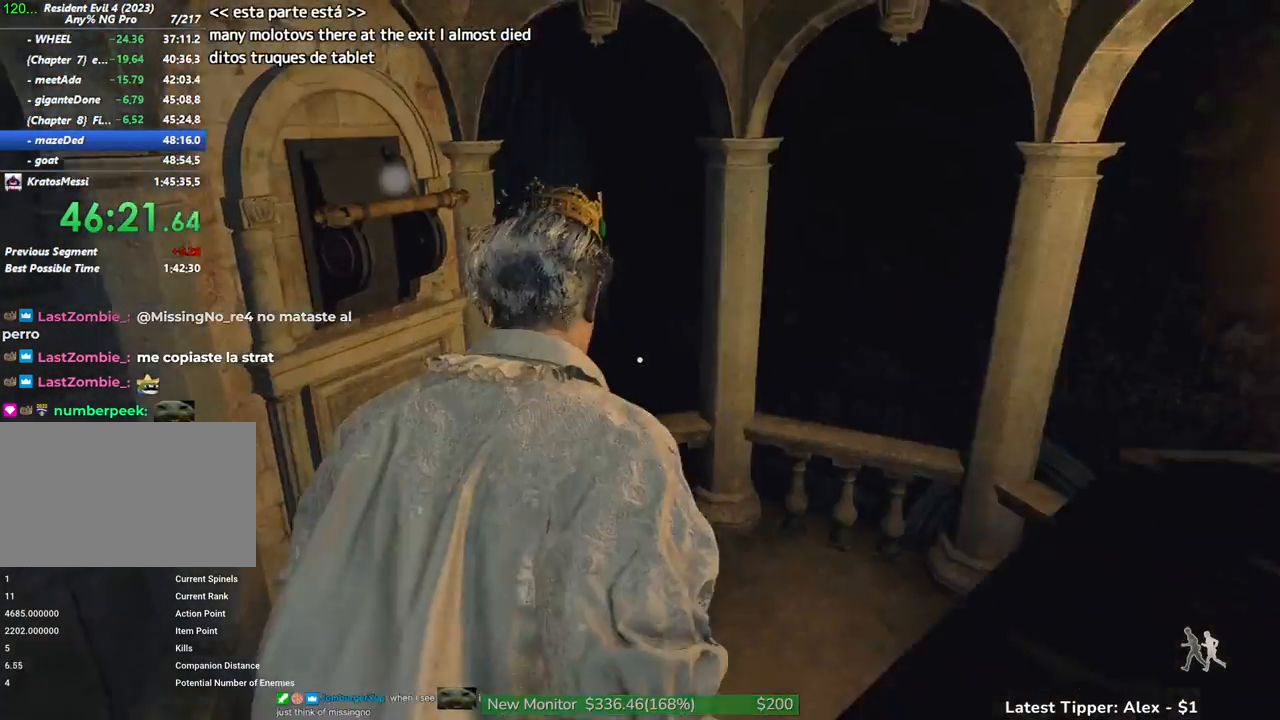
{"keys": [], "mouse": [], "events": [[167, "f", "down"], [217, "shift", "up"], [217, "w", "up"], [250, "f", "up"]]}
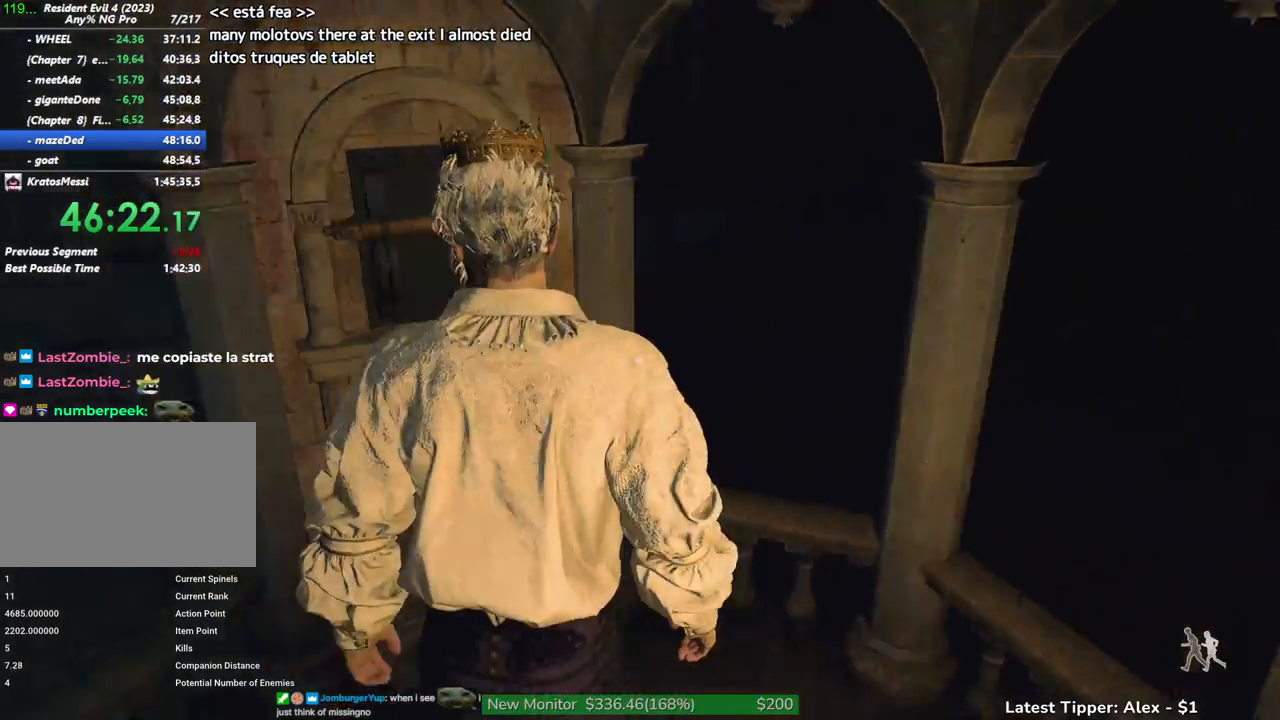
{"keys": [], "mouse": [], "events": []}
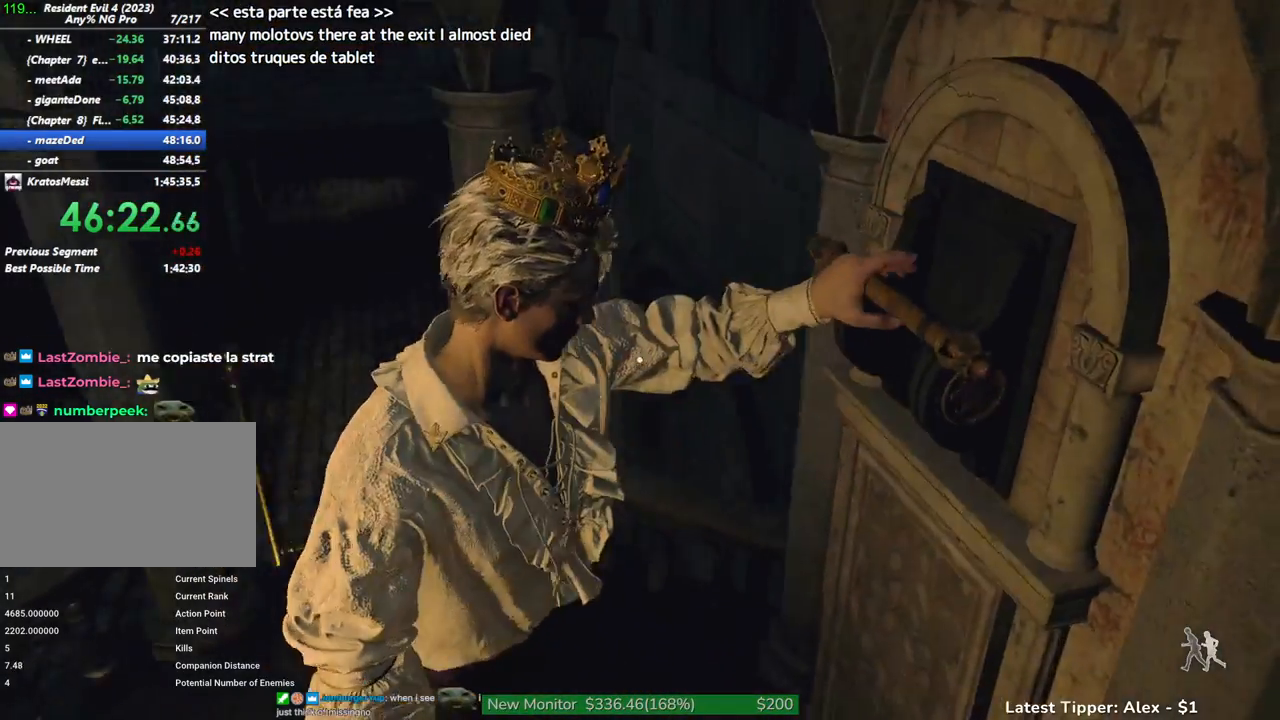
{"keys": ["shift", "w"], "mouse": [], "events": [[100, "w", "down"], [333, "shift", "down"]]}